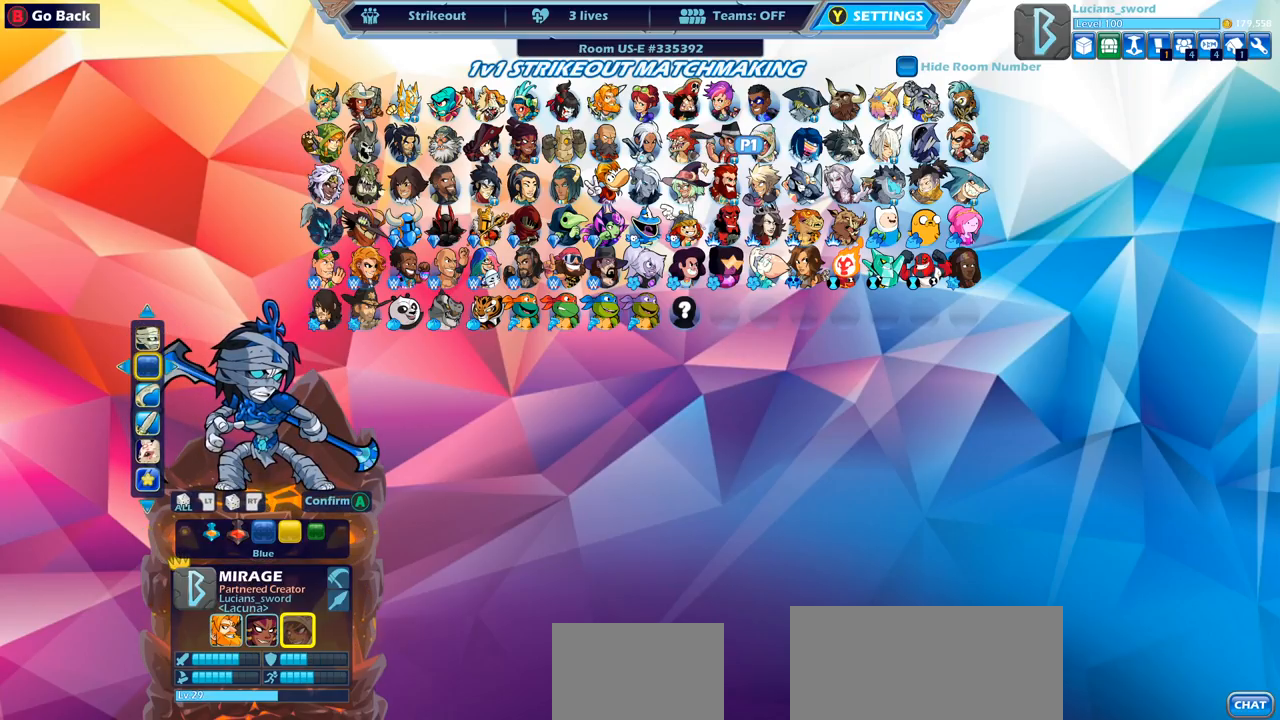
Gameplay with a controller (PlayStation layout); each line is a JSON object with the inputs held at the frame after it. "events" lists button and stick changes between this image and that frame as [ms after this image, input, new state], when the widget could be followed in between. Not read: right_stick.
{"buttons": ["DPAD_UP"], "left_stick": "center", "events": [[50, "DPAD_LEFT", "down"], [150, "DPAD_LEFT", "up"], [383, "DPAD_UP", "down"]]}
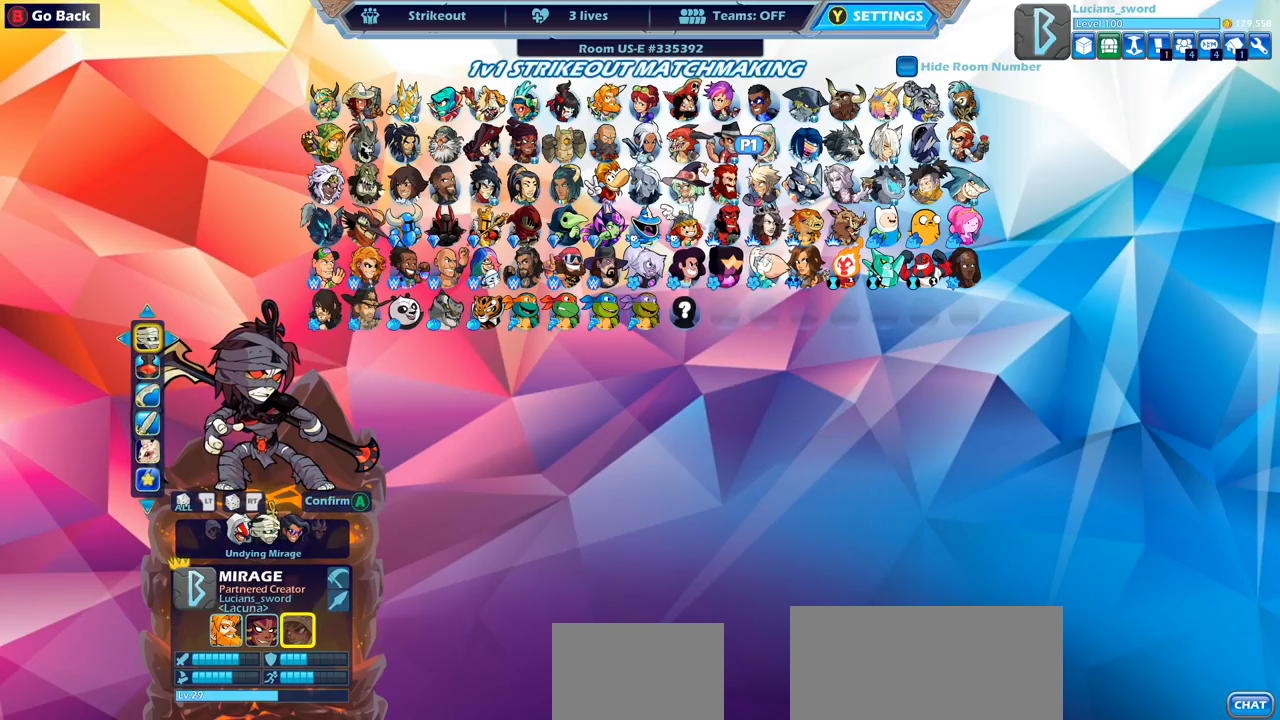
{"buttons": ["DPAD_LEFT"], "left_stick": "center", "events": [[17, "DPAD_UP", "up"], [467, "DPAD_LEFT", "down"]]}
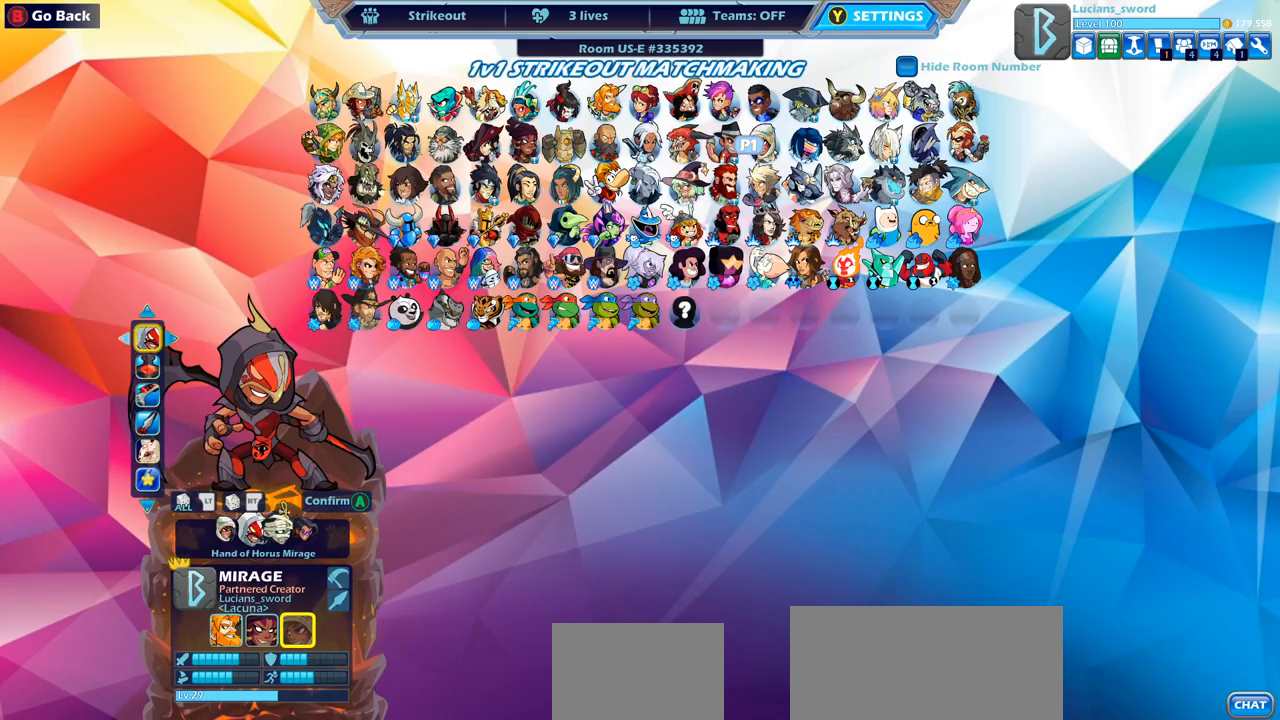
{"buttons": [], "left_stick": "center", "events": [[83, "DPAD_LEFT", "up"], [383, "DPAD_RIGHT", "down"], [483, "DPAD_RIGHT", "up"]]}
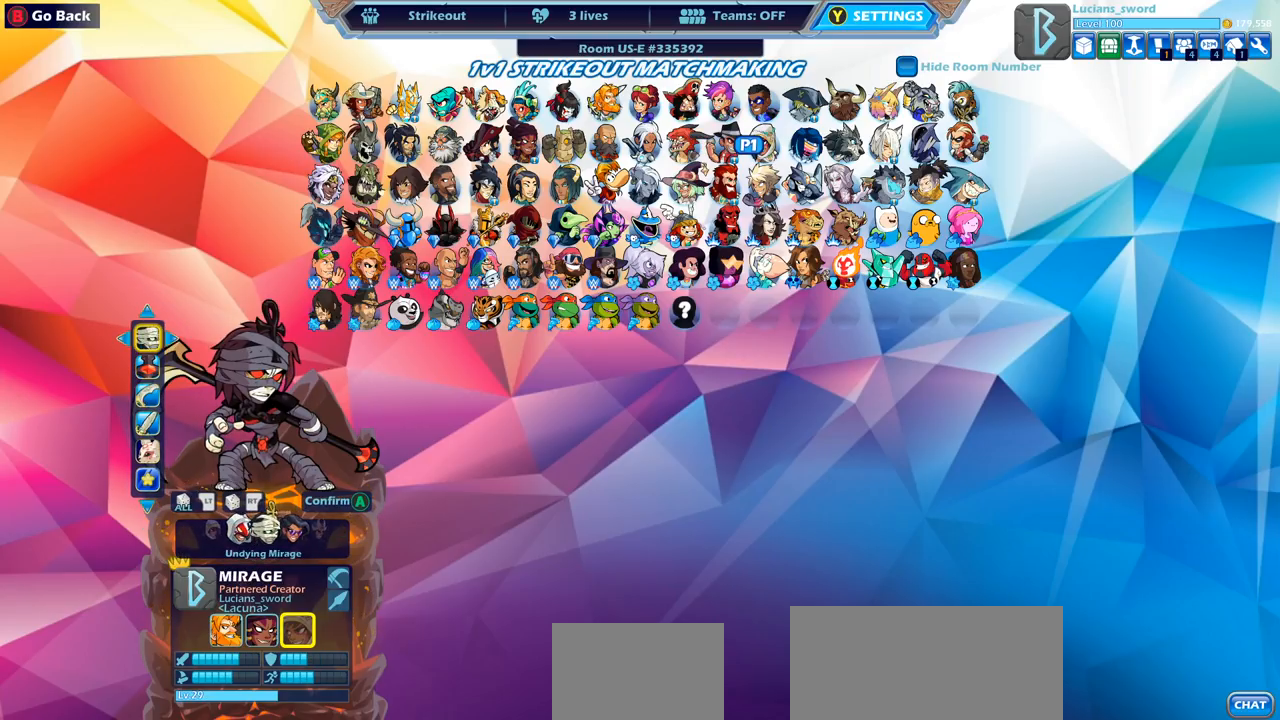
{"buttons": ["DPAD_RIGHT"], "left_stick": "center", "events": [[83, "DPAD_RIGHT", "down"], [167, "DPAD_RIGHT", "up"], [483, "DPAD_RIGHT", "down"]]}
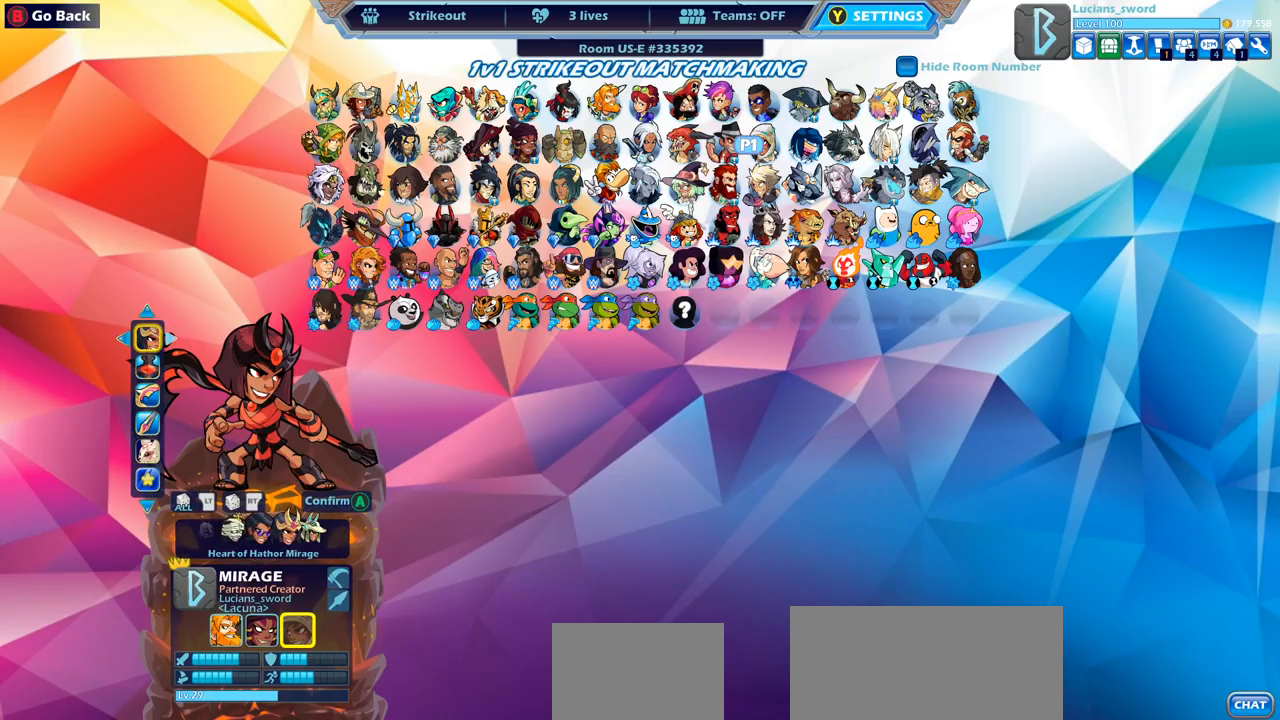
{"buttons": ["DPAD_RIGHT"], "left_stick": "center", "events": [[67, "DPAD_RIGHT", "up"], [483, "DPAD_RIGHT", "down"]]}
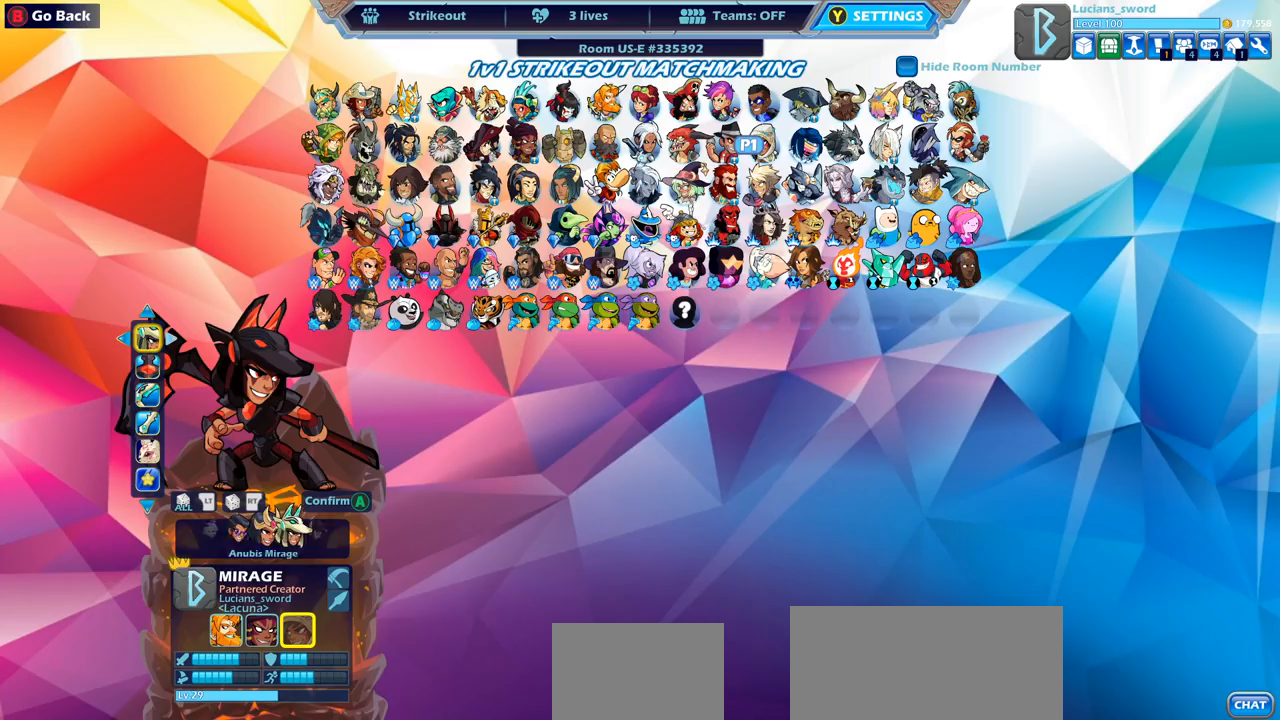
{"buttons": [], "left_stick": "center", "events": [[100, "DPAD_RIGHT", "up"]]}
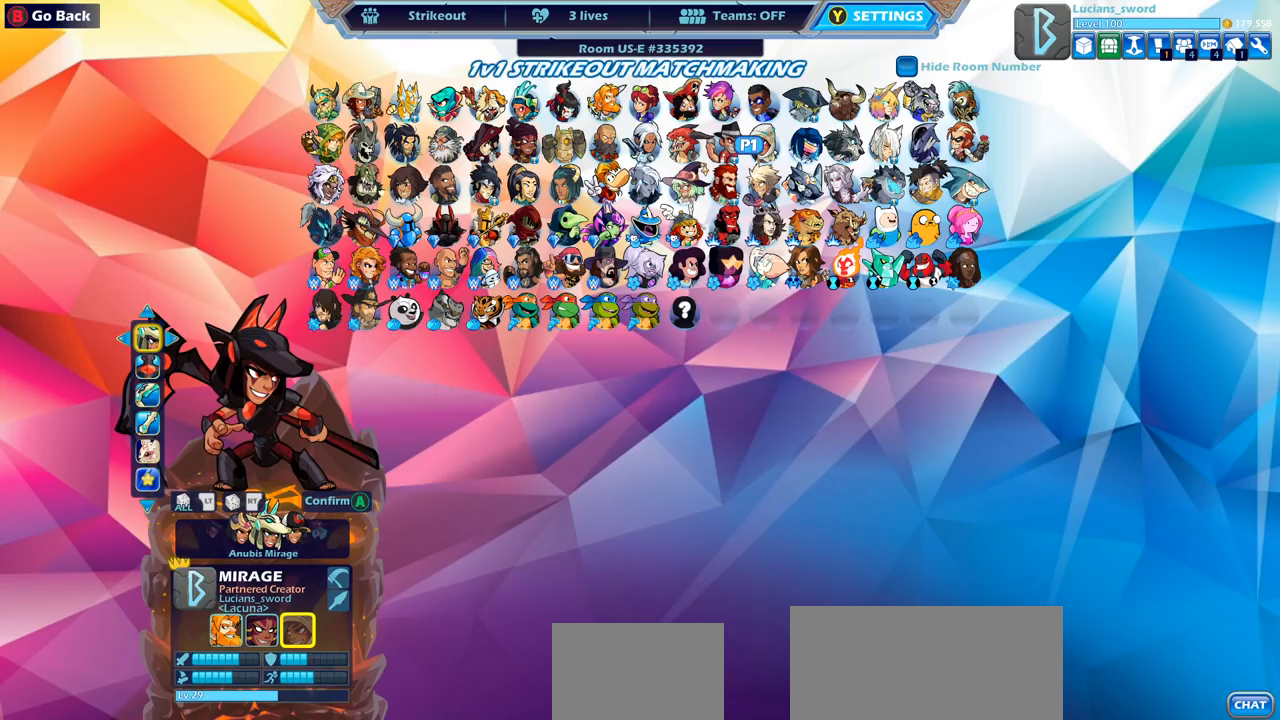
{"buttons": [], "left_stick": "center", "events": []}
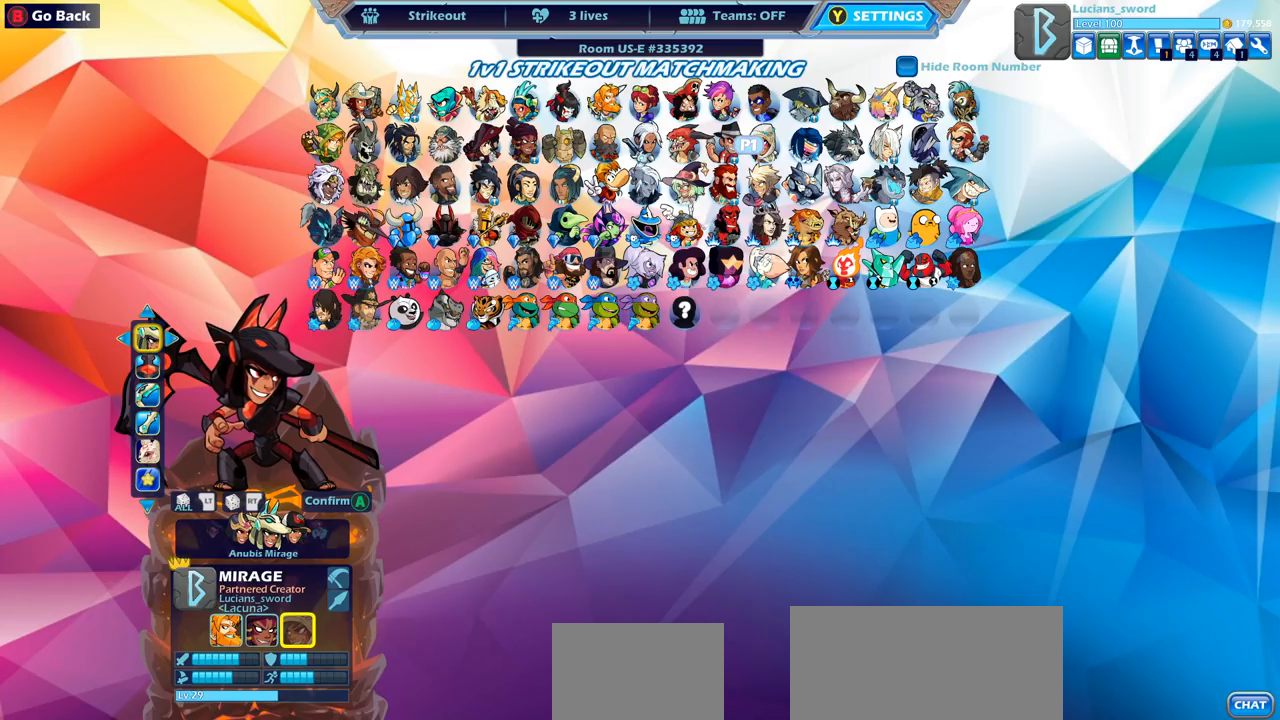
{"buttons": ["DPAD_RIGHT"], "left_stick": "center", "events": [[33, "DPAD_RIGHT", "down"], [167, "DPAD_RIGHT", "up"], [383, "DPAD_RIGHT", "down"]]}
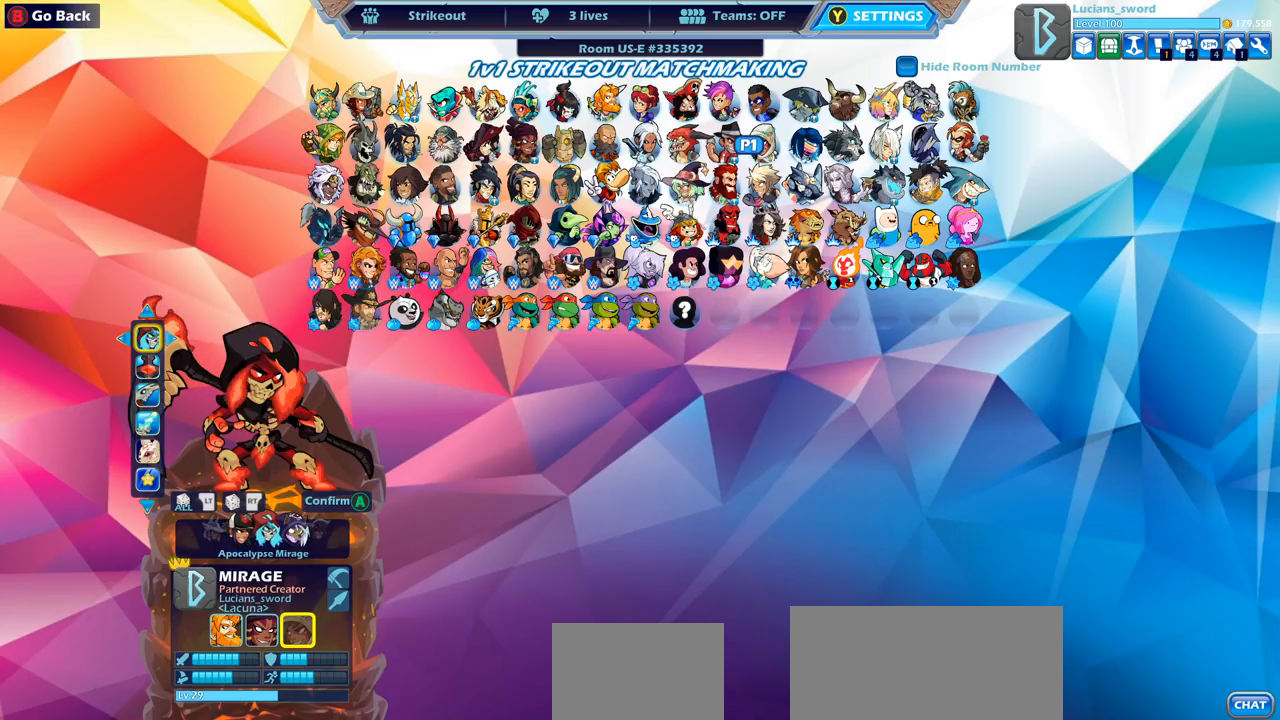
{"buttons": [], "left_stick": "center", "events": [[17, "DPAD_RIGHT", "up"], [117, "DPAD_RIGHT", "down"], [233, "DPAD_RIGHT", "up"]]}
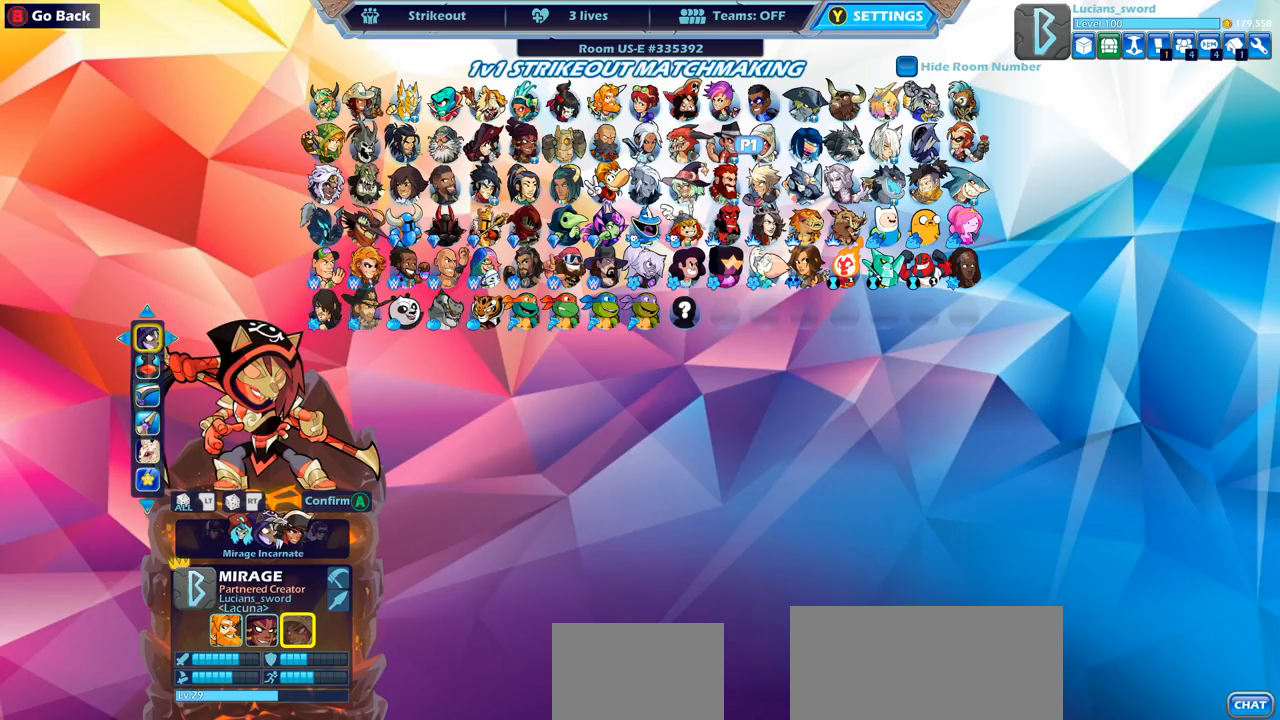
{"buttons": [], "left_stick": "center", "events": []}
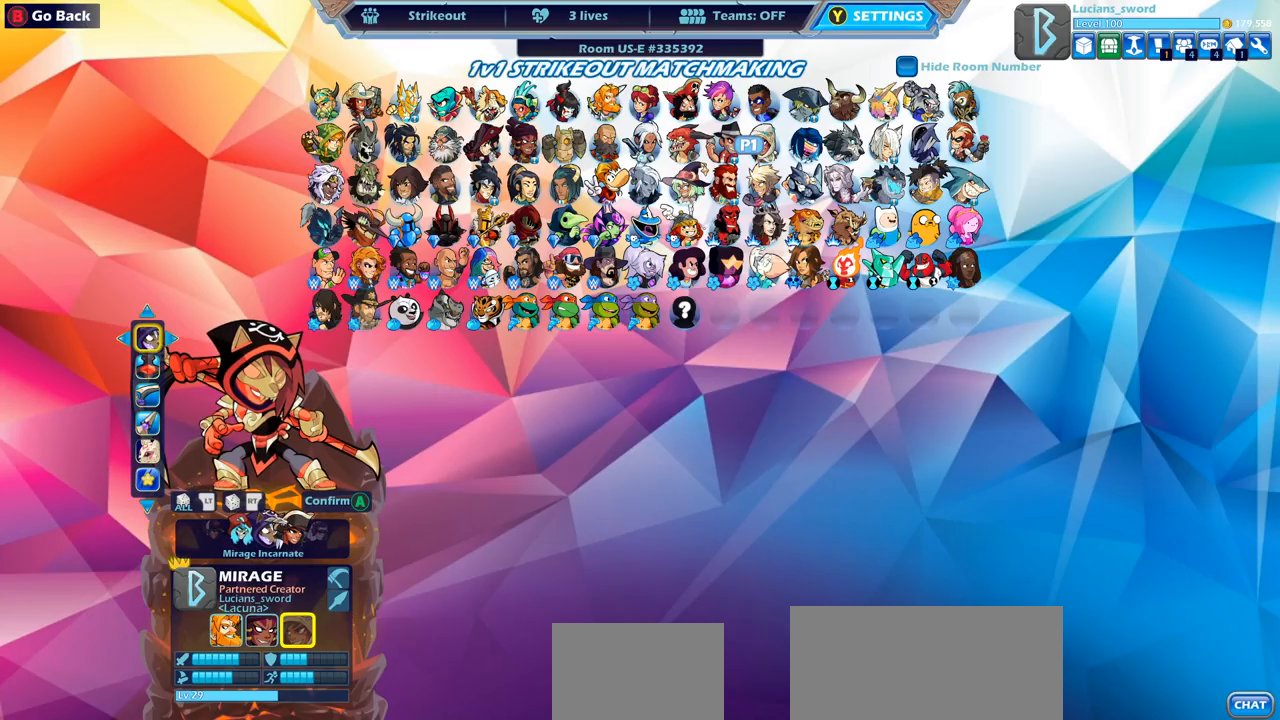
{"buttons": [], "left_stick": "center", "events": [[367, "DPAD_RIGHT", "down"], [500, "DPAD_RIGHT", "up"]]}
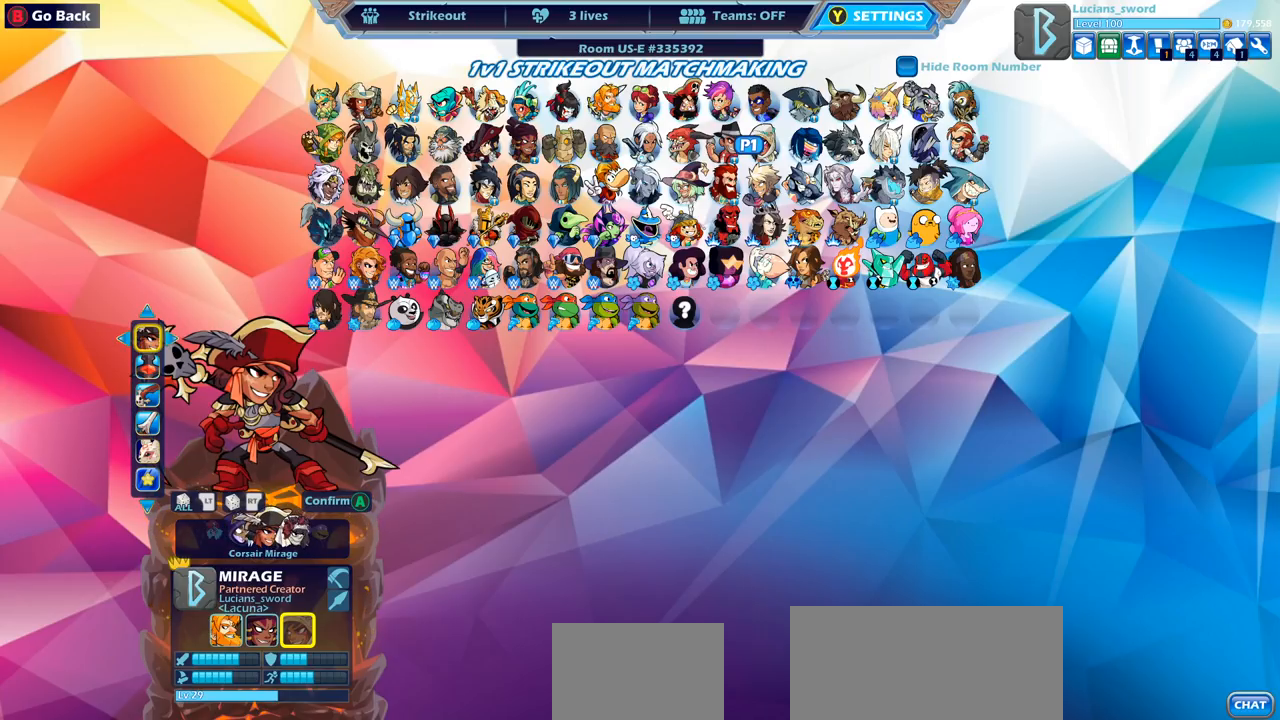
{"buttons": ["DPAD_LEFT"], "left_stick": "center", "events": [[483, "DPAD_LEFT", "down"]]}
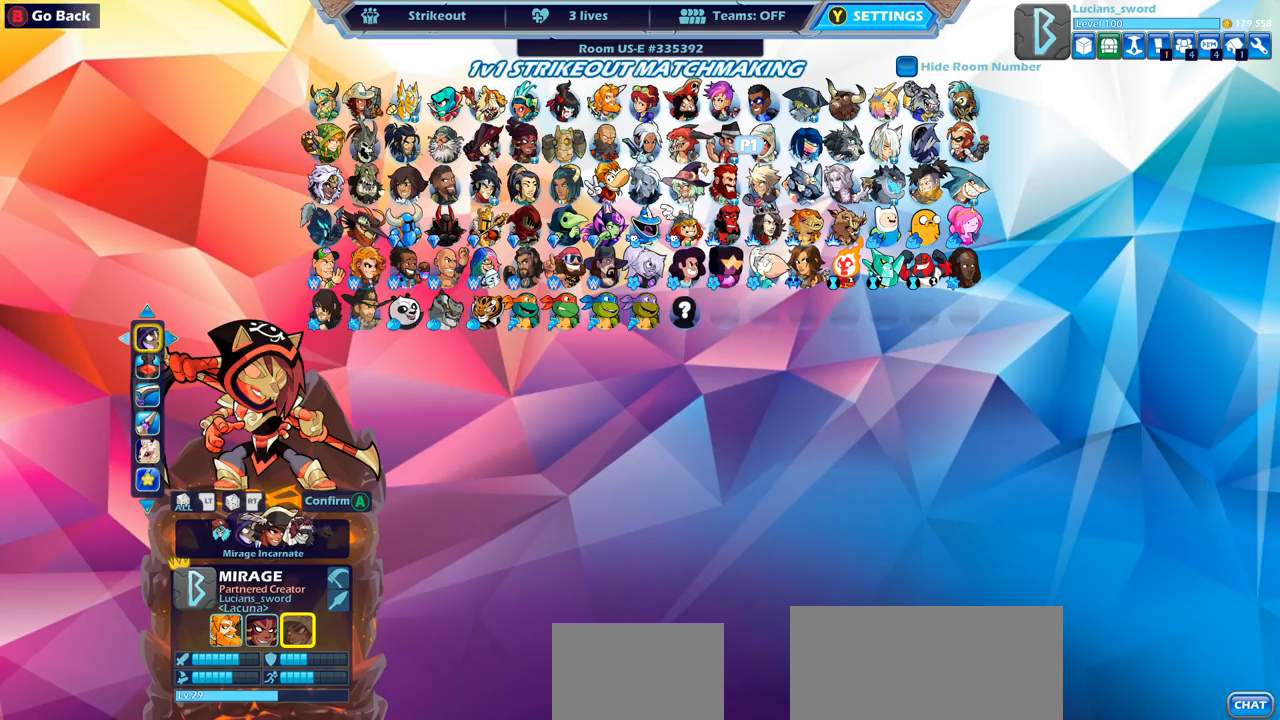
{"buttons": [], "left_stick": "center", "events": [[100, "DPAD_LEFT", "up"], [217, "DPAD_RIGHT", "down"], [300, "DPAD_RIGHT", "up"], [400, "DPAD_RIGHT", "down"], [483, "DPAD_RIGHT", "up"]]}
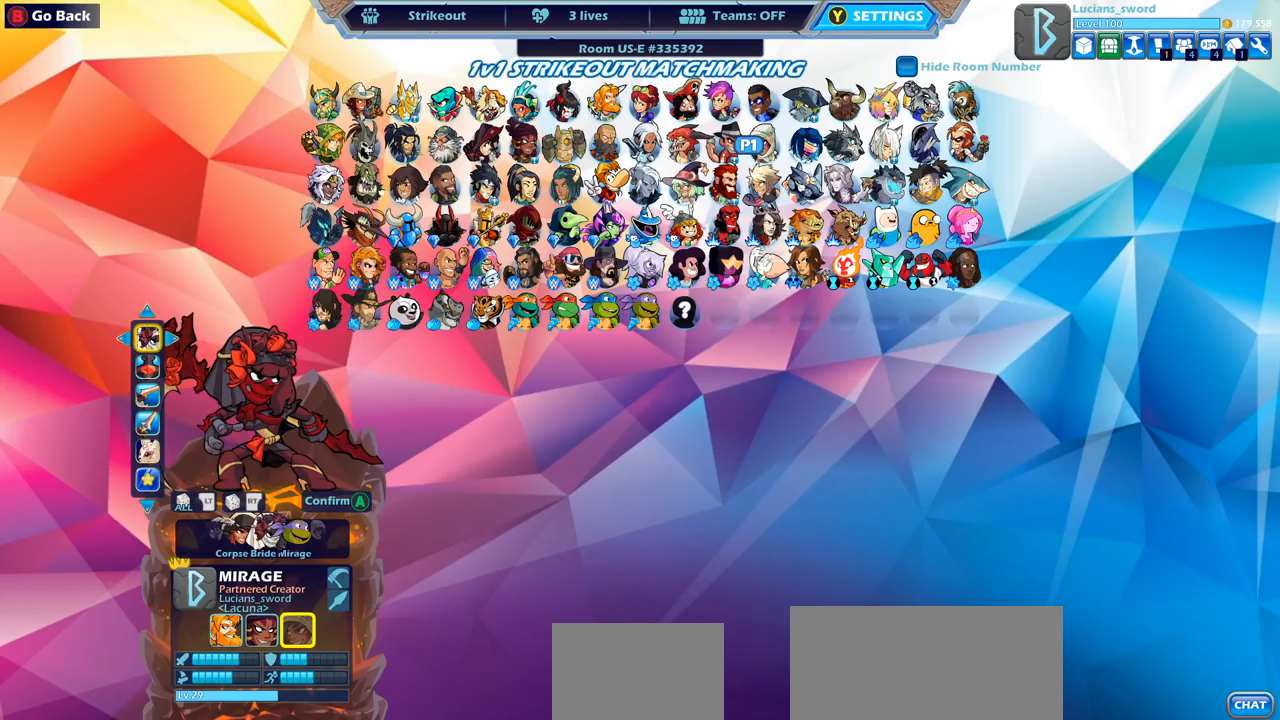
{"buttons": ["DPAD_LEFT"], "left_stick": "center", "events": [[417, "DPAD_LEFT", "down"]]}
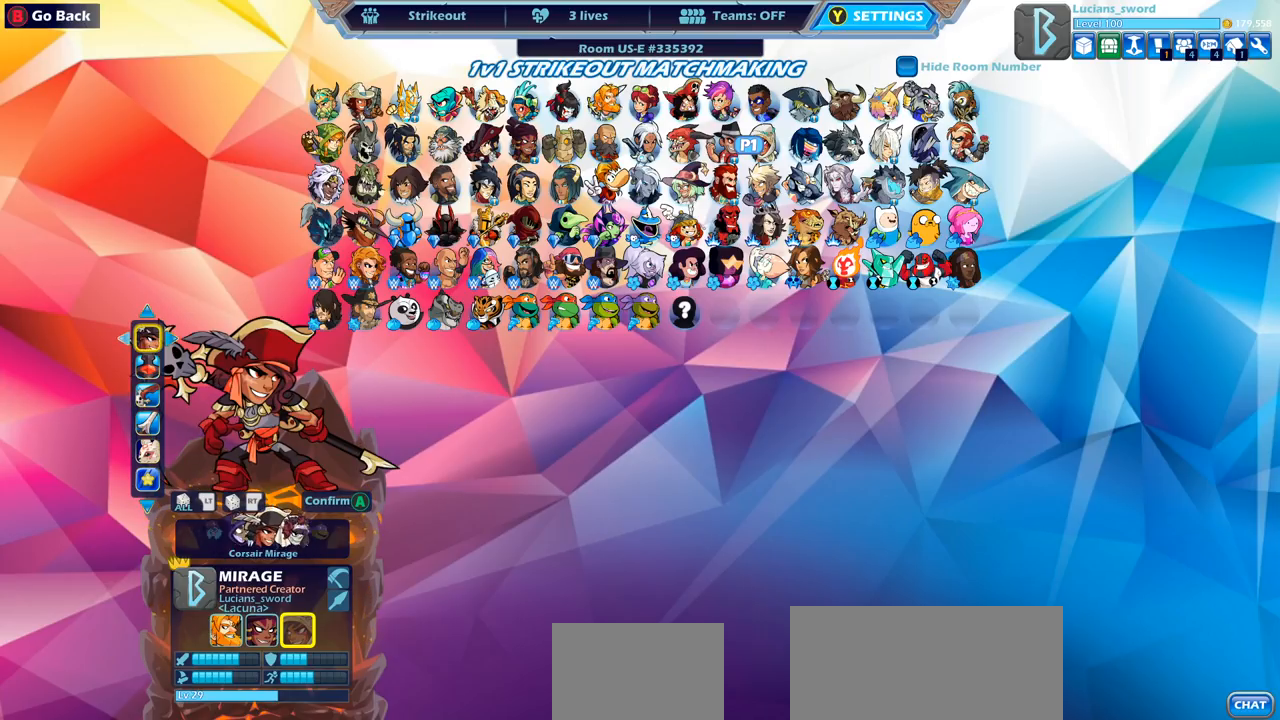
{"buttons": ["CROSS"], "left_stick": "center", "events": [[17, "DPAD_LEFT", "up"], [83, "DPAD_LEFT", "down"], [183, "DPAD_LEFT", "up"], [483, "CROSS", "down"]]}
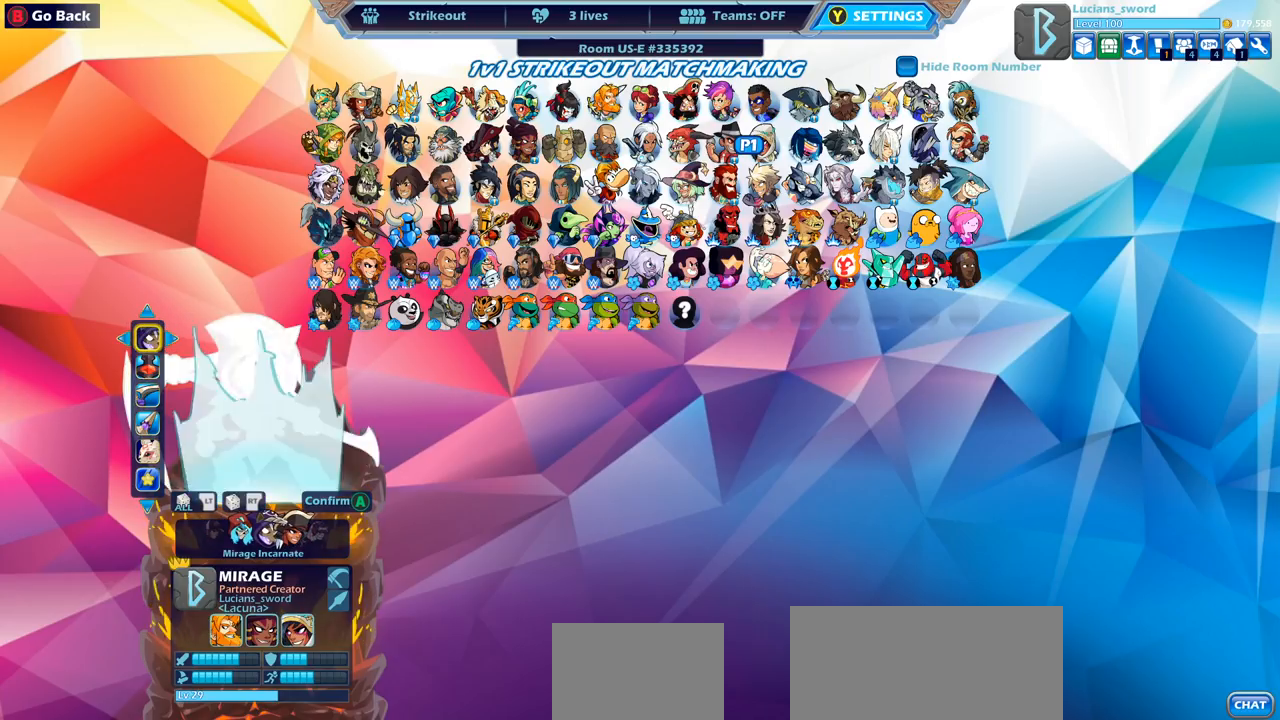
{"buttons": [], "left_stick": "center", "events": [[67, "CROSS", "up"]]}
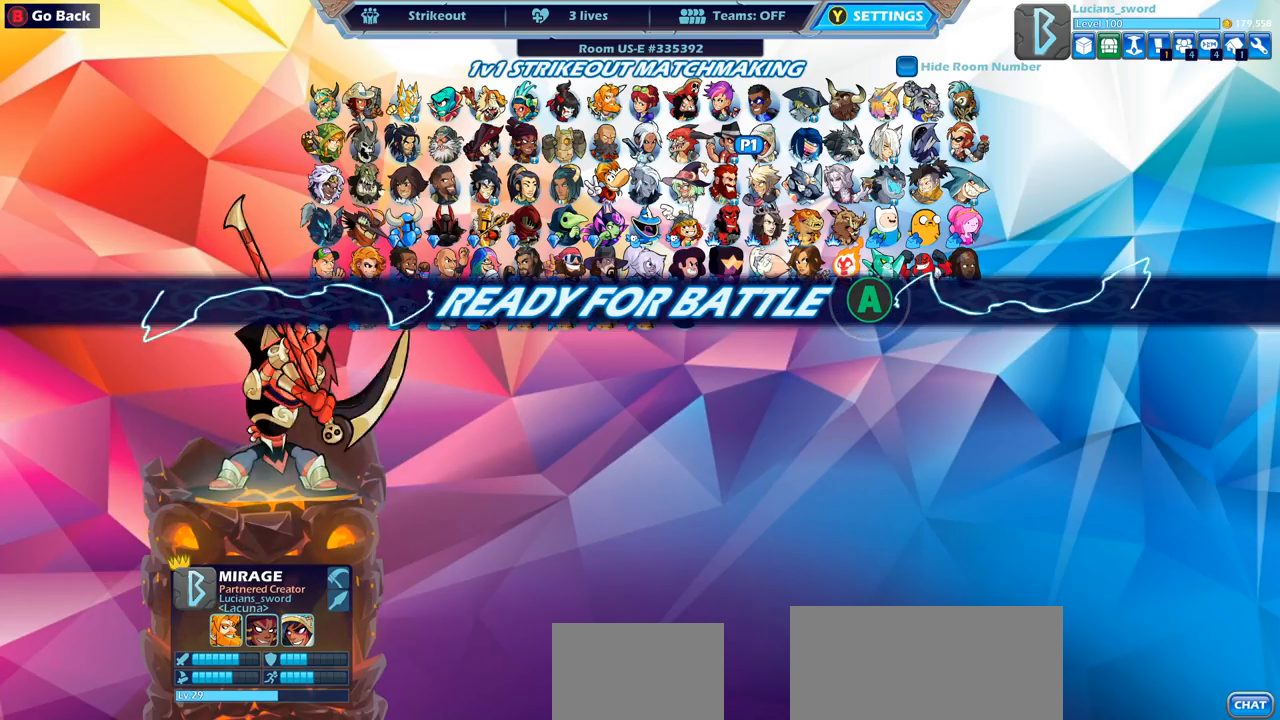
{"buttons": [], "left_stick": "center", "events": []}
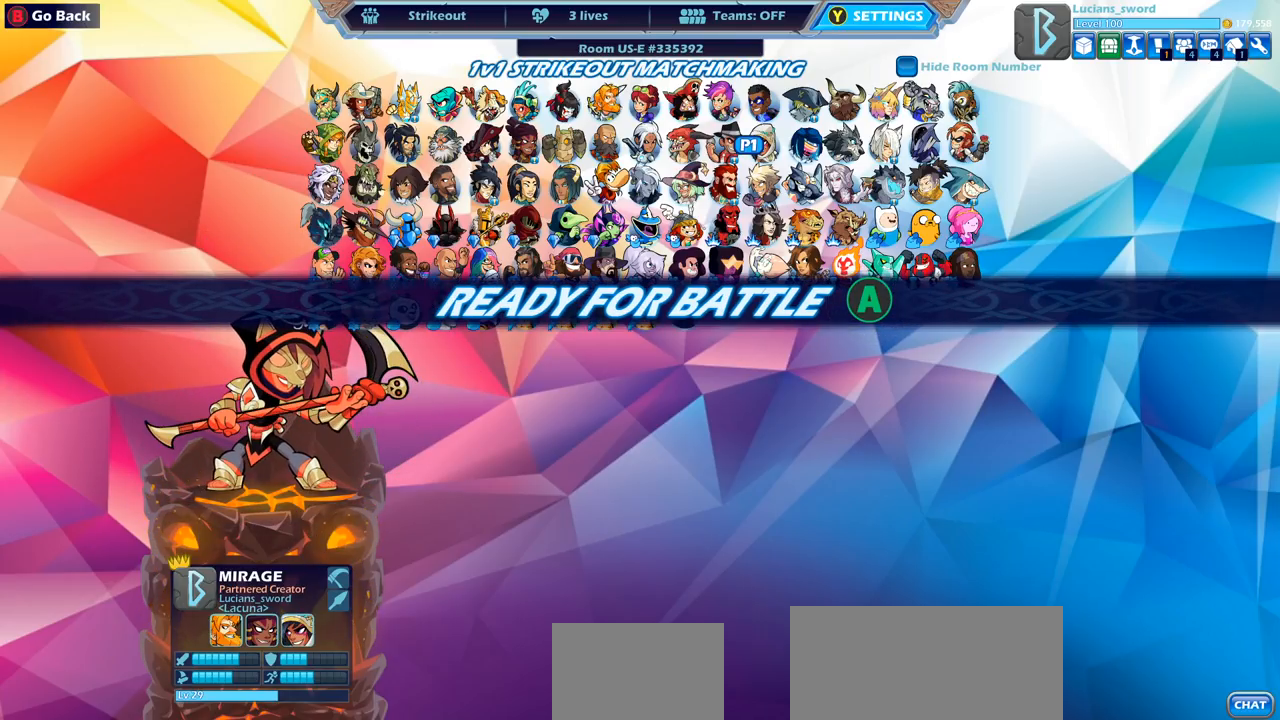
{"buttons": [], "left_stick": "center", "events": [[267, "CROSS", "down"], [383, "CROSS", "up"]]}
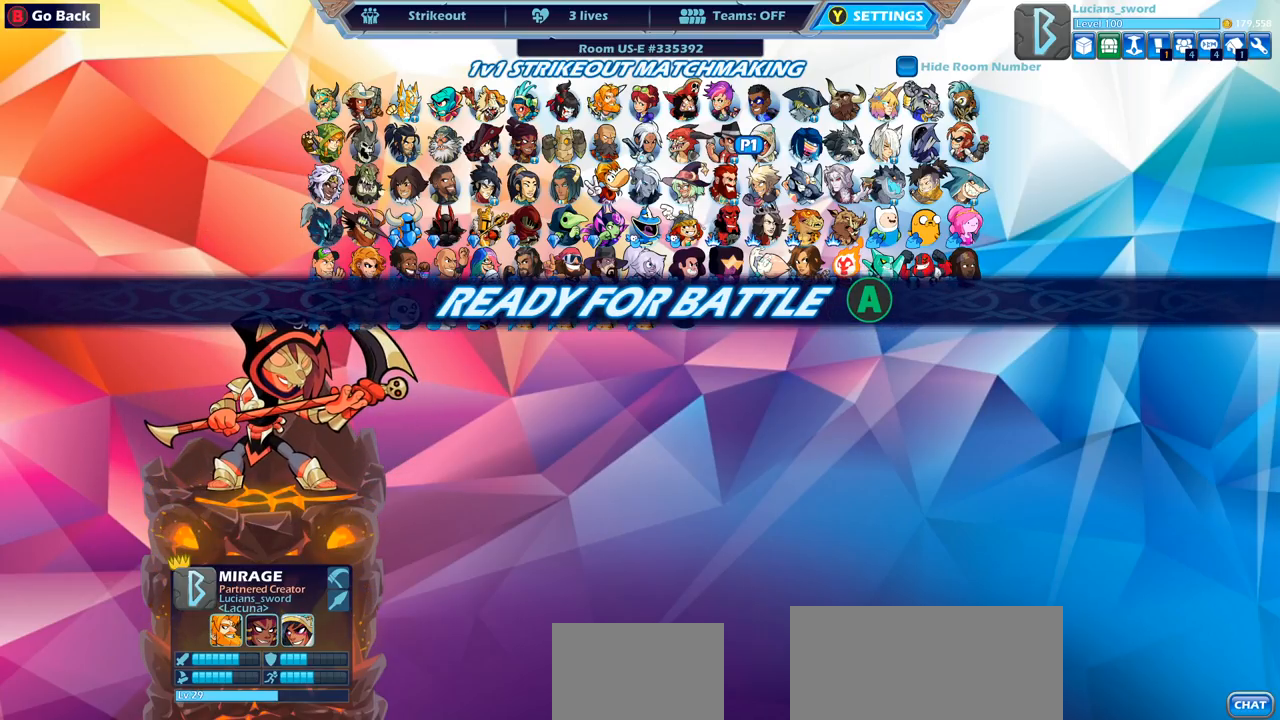
{"buttons": [], "left_stick": "center", "events": []}
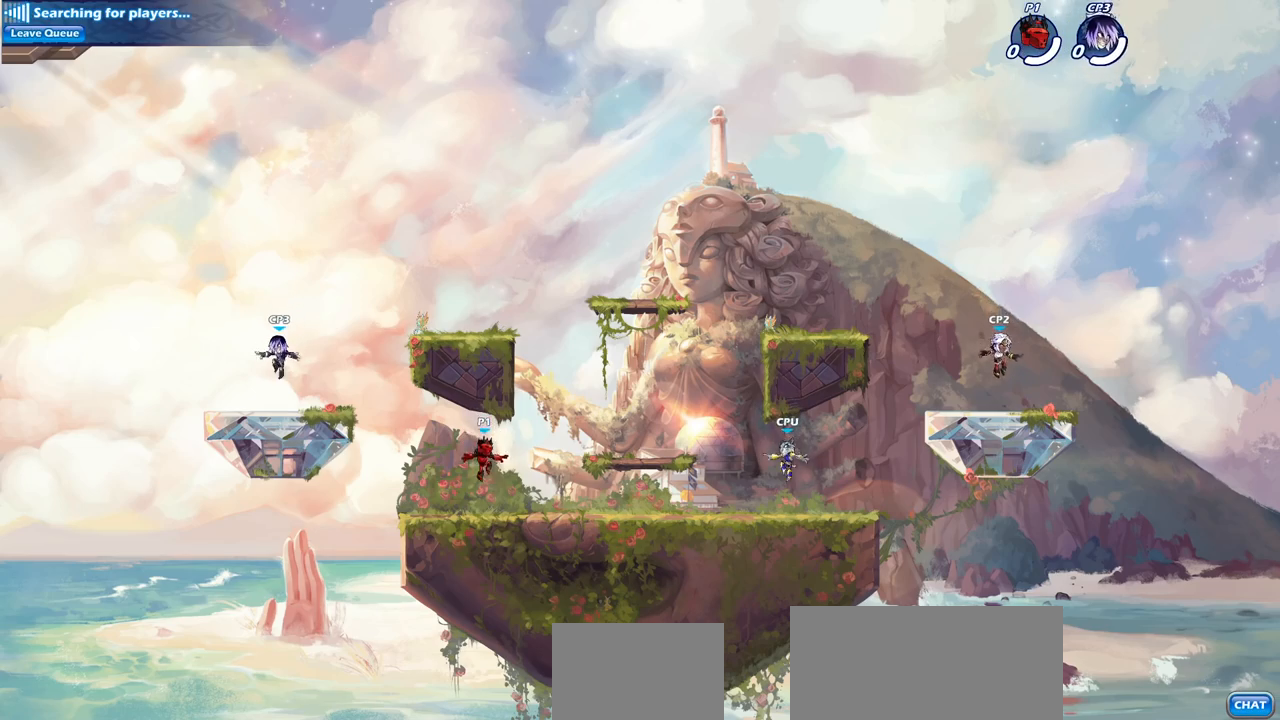
{"buttons": [], "left_stick": "up-left", "events": [[250, "left_stick", "up-left"]]}
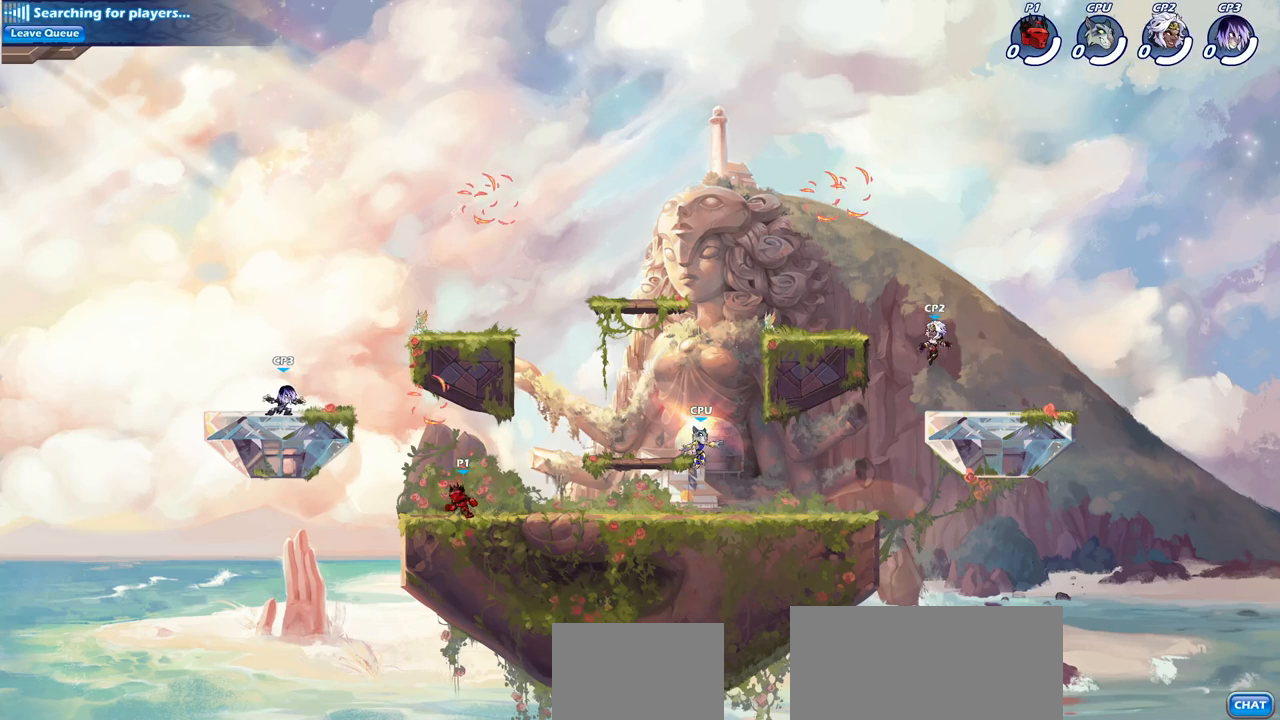
{"buttons": [], "left_stick": "up-left", "events": [[50, "R2", "down"], [117, "CROSS", "down"], [217, "left_stick", "up-right"], [233, "CROSS", "up"], [250, "R2", "up"], [317, "left_stick", "right"], [417, "left_stick", "up-left"]]}
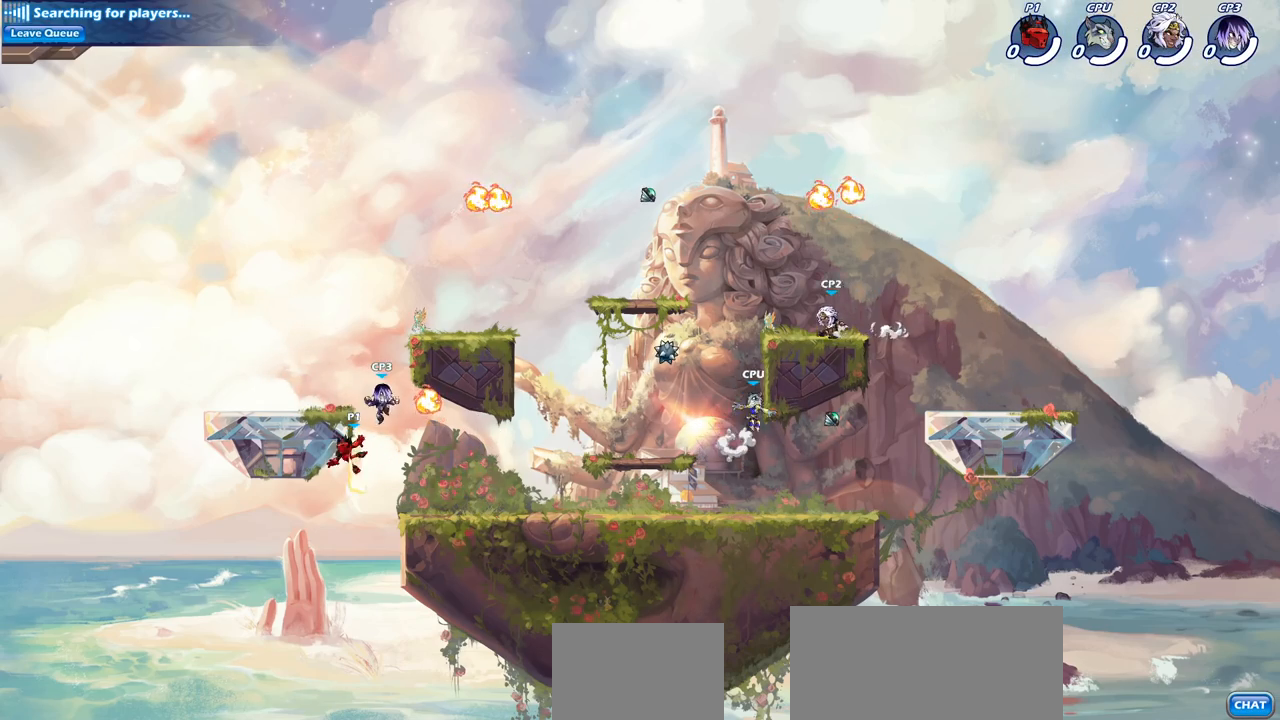
{"buttons": ["CROSS"], "left_stick": "right", "events": [[133, "left_stick", "right"], [467, "CROSS", "down"]]}
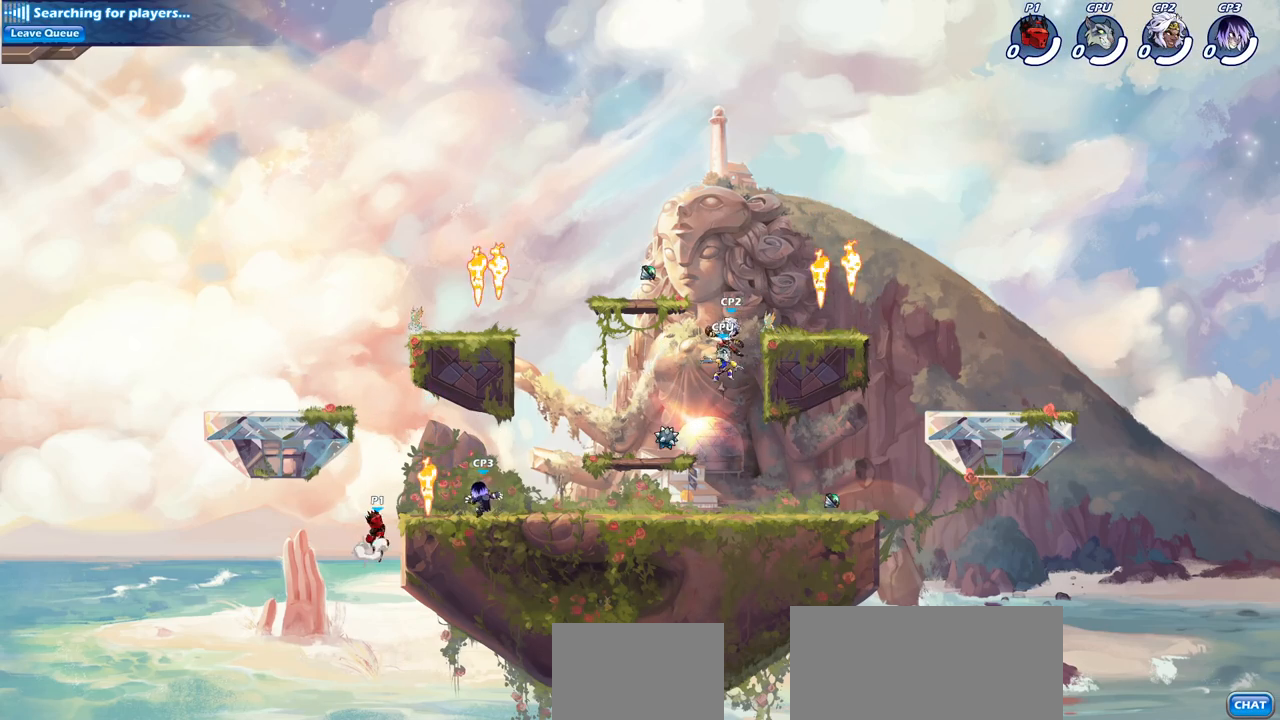
{"buttons": ["CROSS", "R2"], "left_stick": "up", "events": [[67, "CROSS", "up"], [100, "R1", "down"], [183, "left_stick", "down-left"], [233, "R1", "up"], [350, "left_stick", "up-left"], [417, "left_stick", "up-right"], [450, "R2", "down"], [467, "CROSS", "down"], [483, "left_stick", "up"]]}
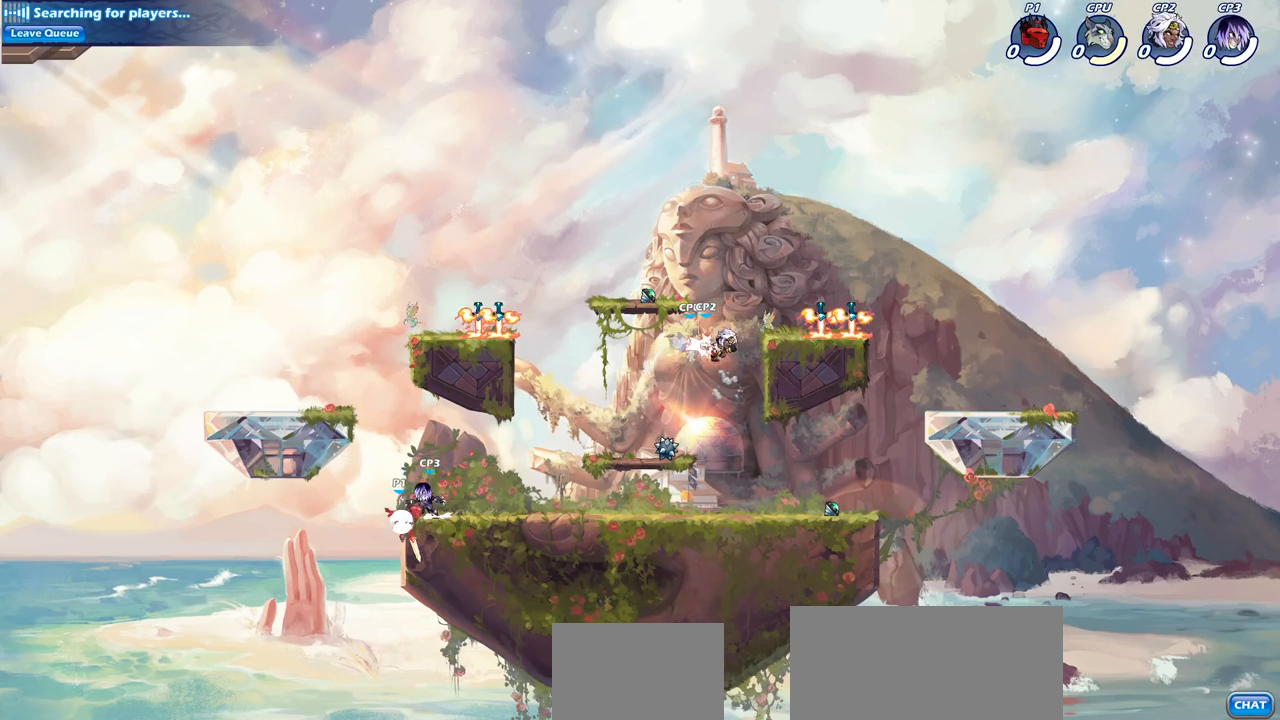
{"buttons": ["CIRCLE"], "left_stick": "up", "events": [[17, "left_stick", "up-left"], [67, "R2", "up"], [133, "CROSS", "up"], [183, "left_stick", "up"], [267, "CROSS", "down"], [400, "CIRCLE", "down"], [400, "CROSS", "up"]]}